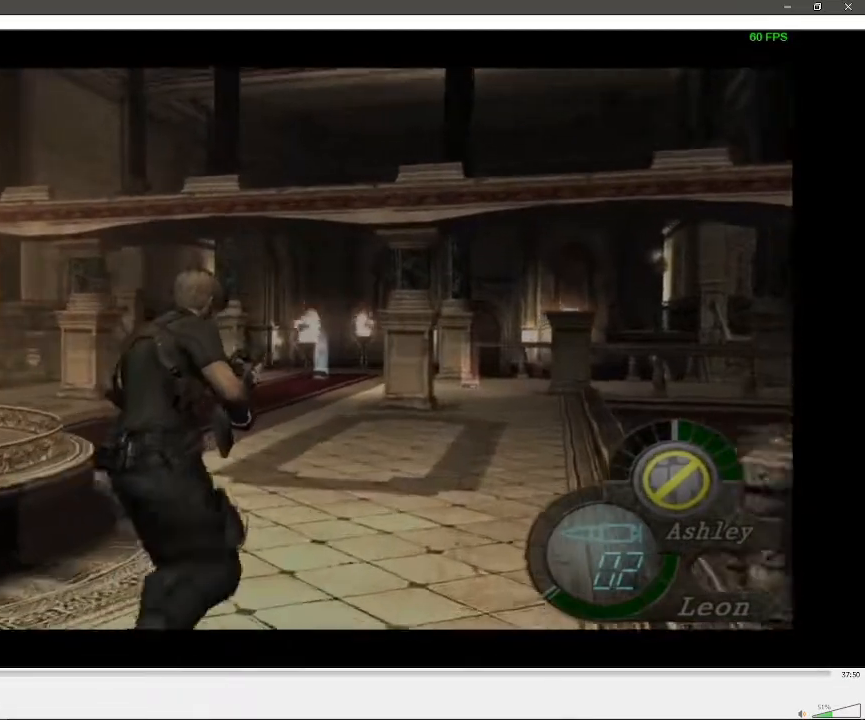
Gameplay with a controller (Xbox layout); each line is a JSON object with the inputs held at the frame after it. "events" lists button and stick changes between this image and that frame as [ms after this image, input, new state], when the widget could be followed in between. Not read: L3 R3.
{"buttons": [], "left_stick": "up-left", "right_stick": "center", "events": [[300, "left_stick", "up-left"]]}
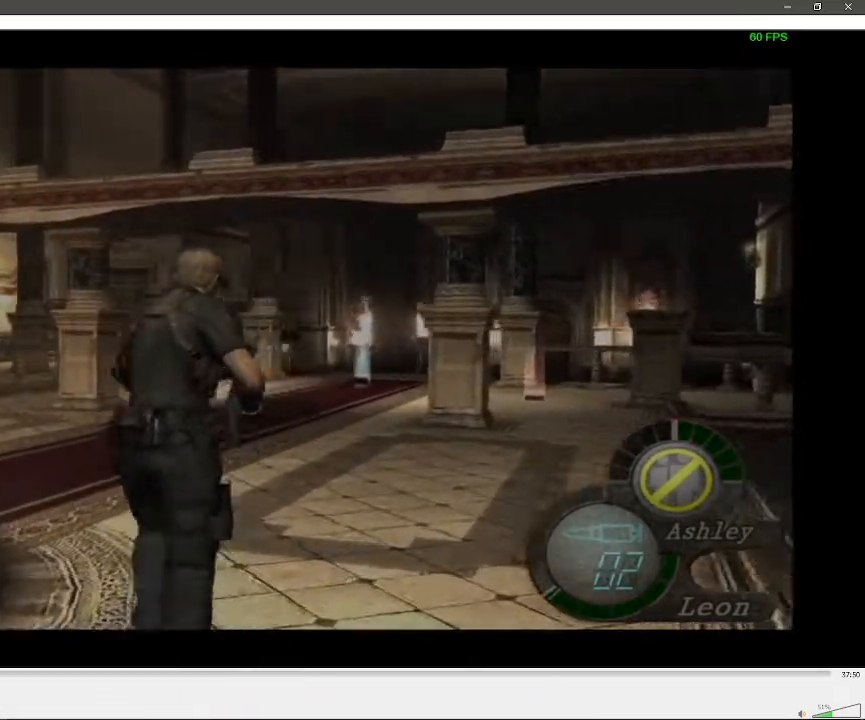
{"buttons": [], "left_stick": "up", "right_stick": "center", "events": [[33, "left_stick", "up"]]}
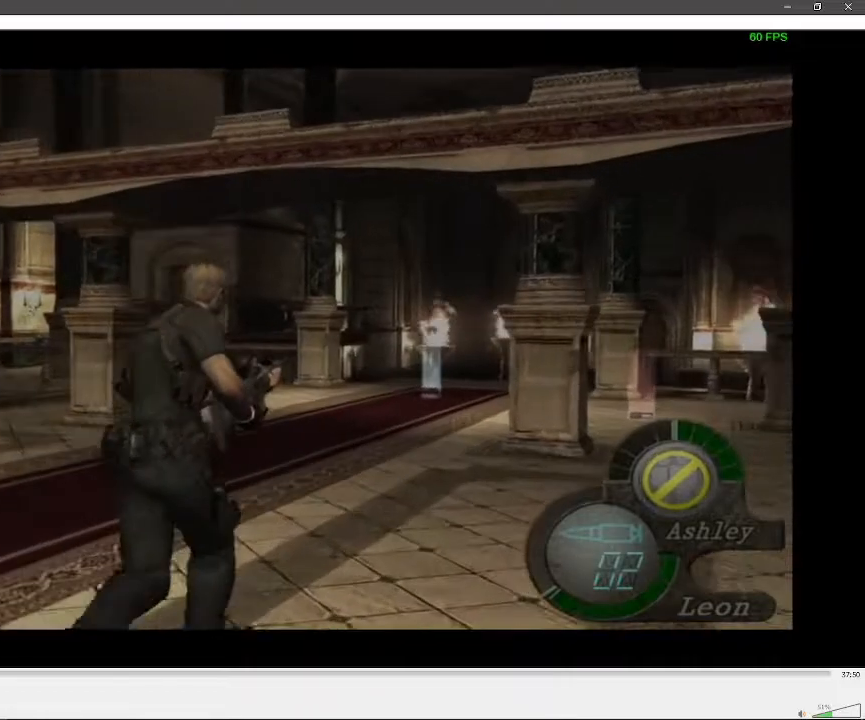
{"buttons": [], "left_stick": "up", "right_stick": "center", "events": []}
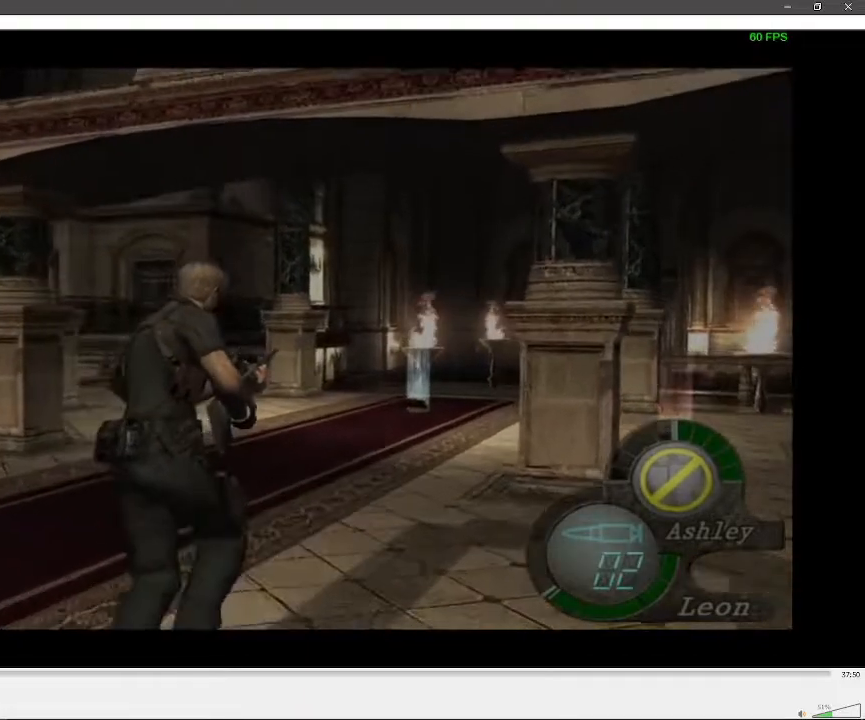
{"buttons": [], "left_stick": "up", "right_stick": "center", "events": []}
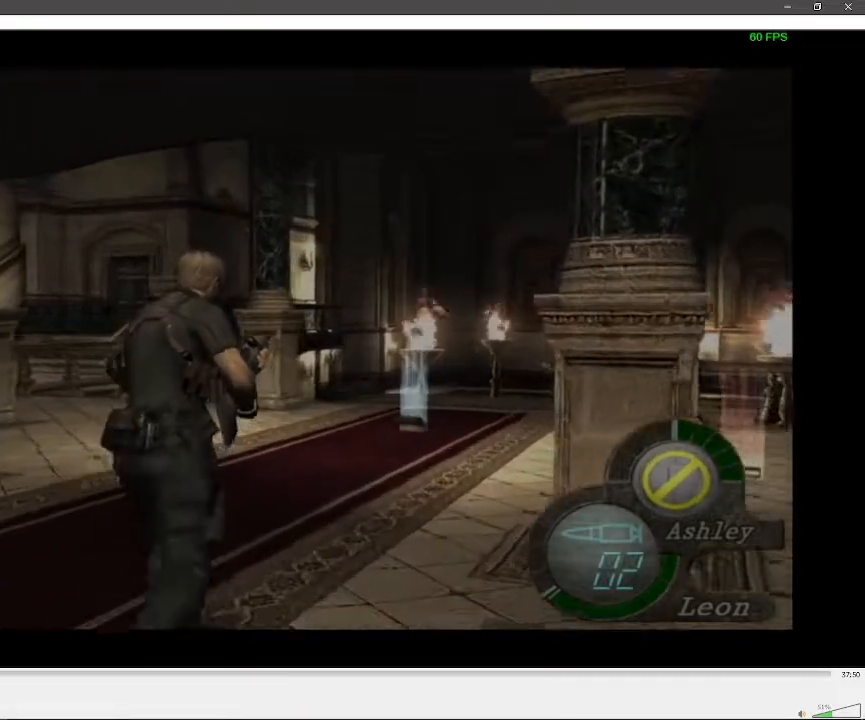
{"buttons": [], "left_stick": "up", "right_stick": "center", "events": []}
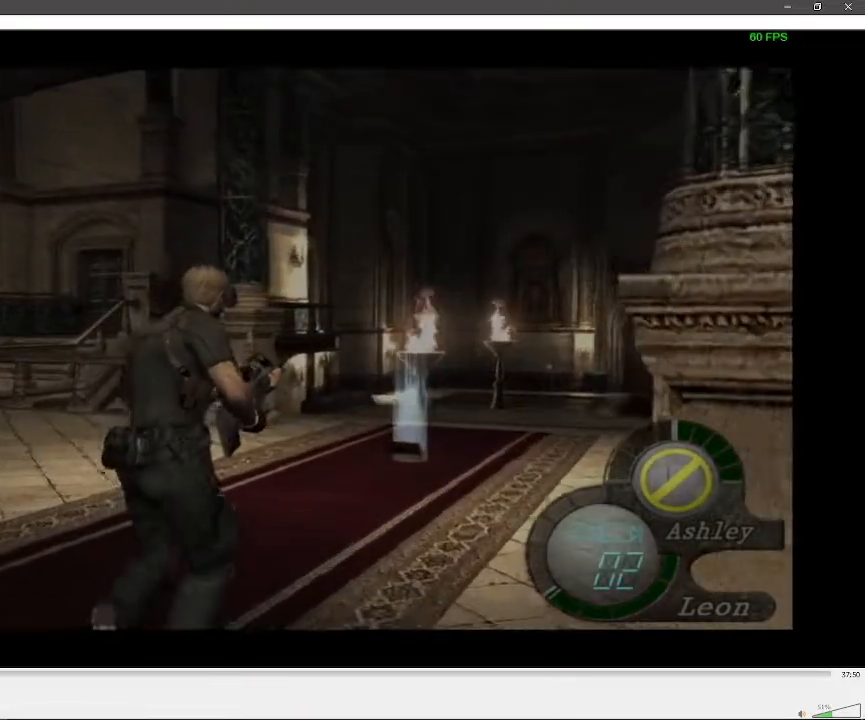
{"buttons": [], "left_stick": "right", "right_stick": "center", "events": [[317, "left_stick", "up-right"], [433, "left_stick", "right"]]}
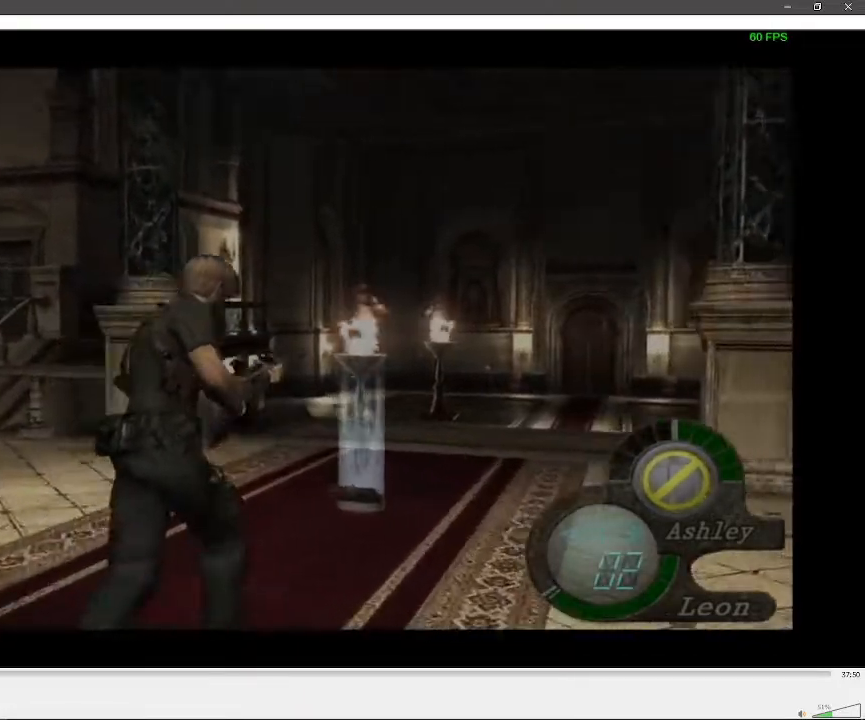
{"buttons": ["A", "X"], "left_stick": "up", "right_stick": "center", "events": [[100, "left_stick", "up"], [367, "X", "down"], [383, "X", "up"], [467, "A", "down"], [483, "X", "down"]]}
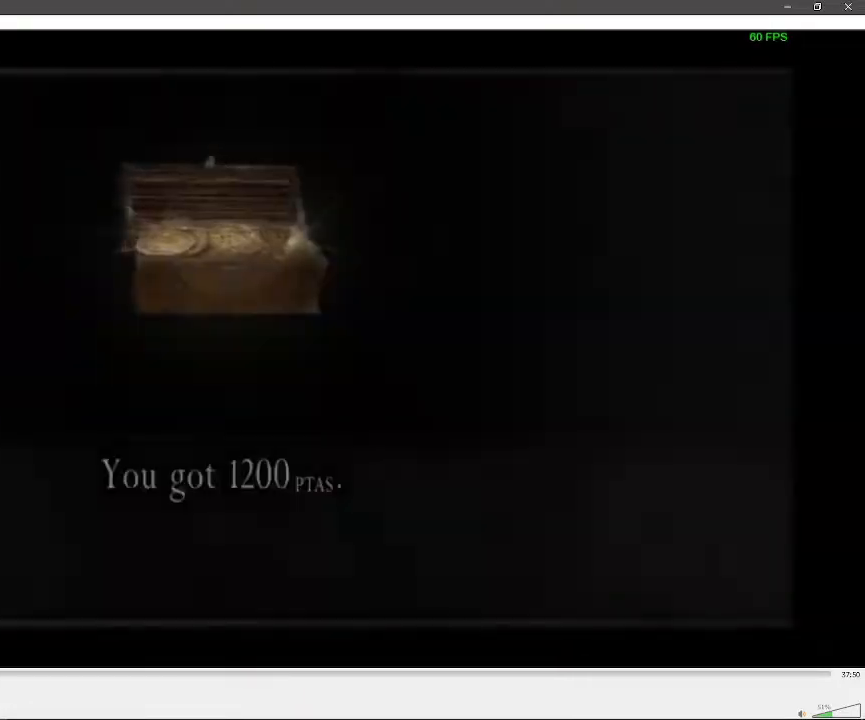
{"buttons": [], "left_stick": "up", "right_stick": "down", "events": [[17, "A", "up"], [33, "X", "up"], [367, "right_stick", "down"]]}
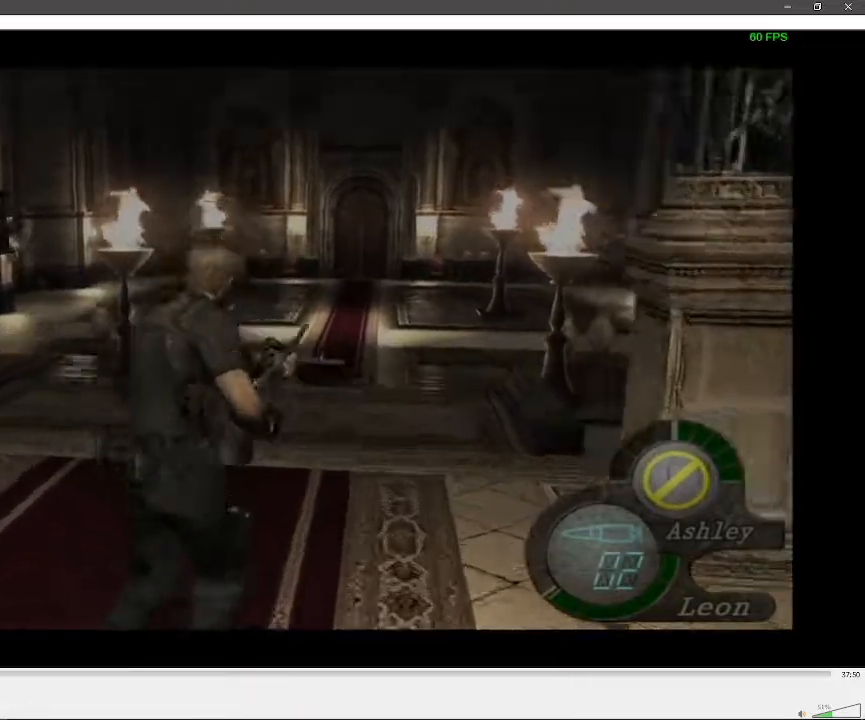
{"buttons": [], "left_stick": "up", "right_stick": "down", "events": []}
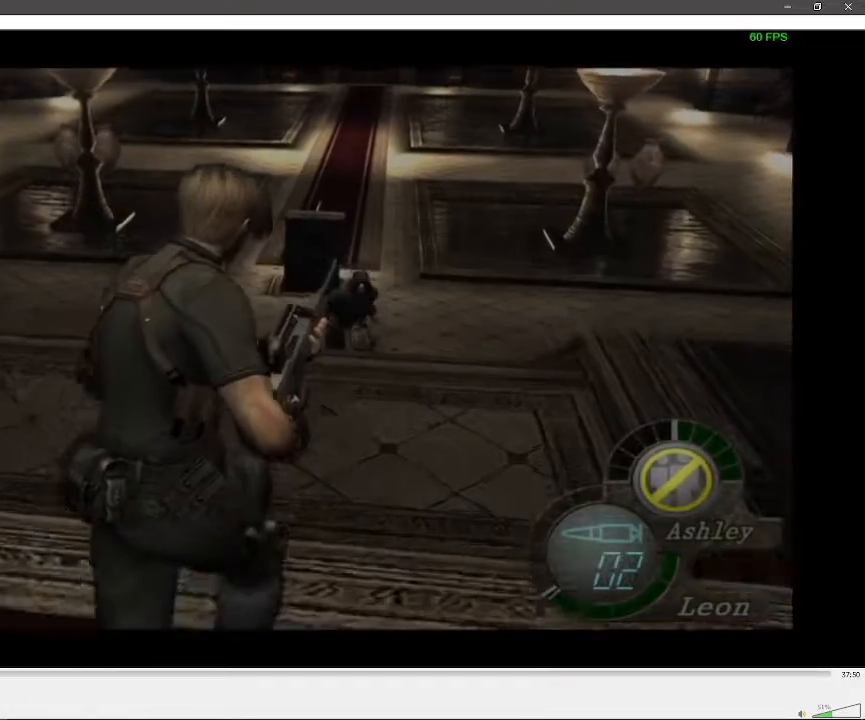
{"buttons": [], "left_stick": "up", "right_stick": "down", "events": [[300, "left_stick", "up-left"], [450, "left_stick", "up"]]}
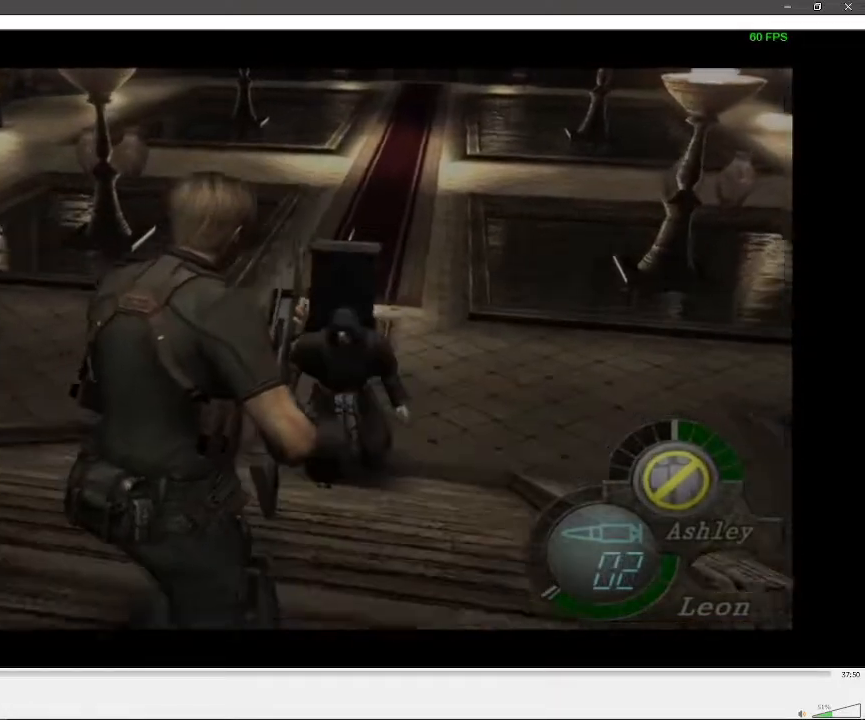
{"buttons": [], "left_stick": "down", "right_stick": "down", "events": [[317, "left_stick", "down"]]}
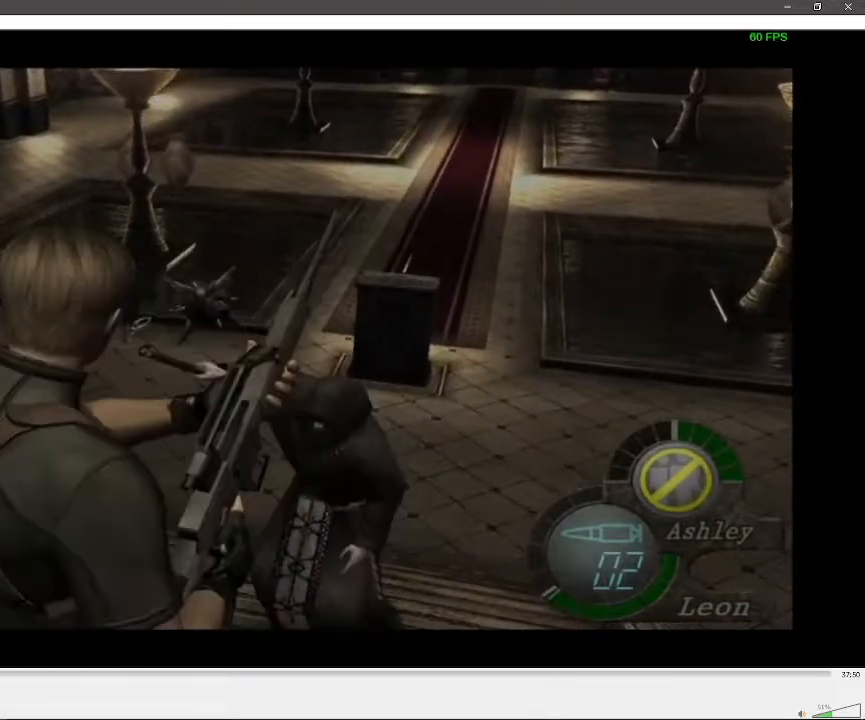
{"buttons": ["R1"], "left_stick": "down", "right_stick": "center", "events": [[450, "R1", "down"], [483, "right_stick", "center"]]}
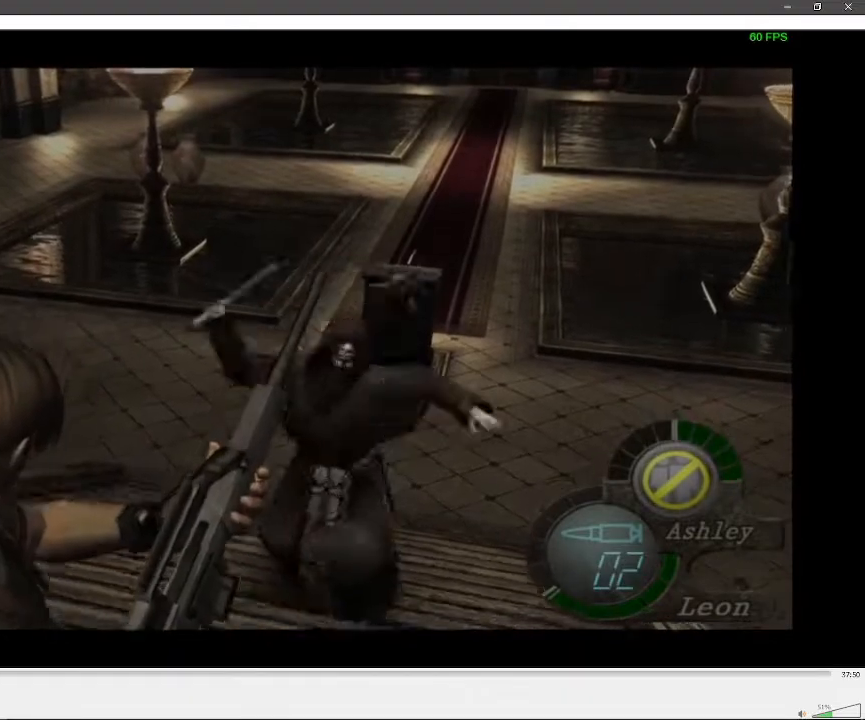
{"buttons": ["R1", "DPAD_DOWN"], "left_stick": "center", "right_stick": "center", "events": [[17, "left_stick", "center"], [217, "DPAD_DOWN", "down"]]}
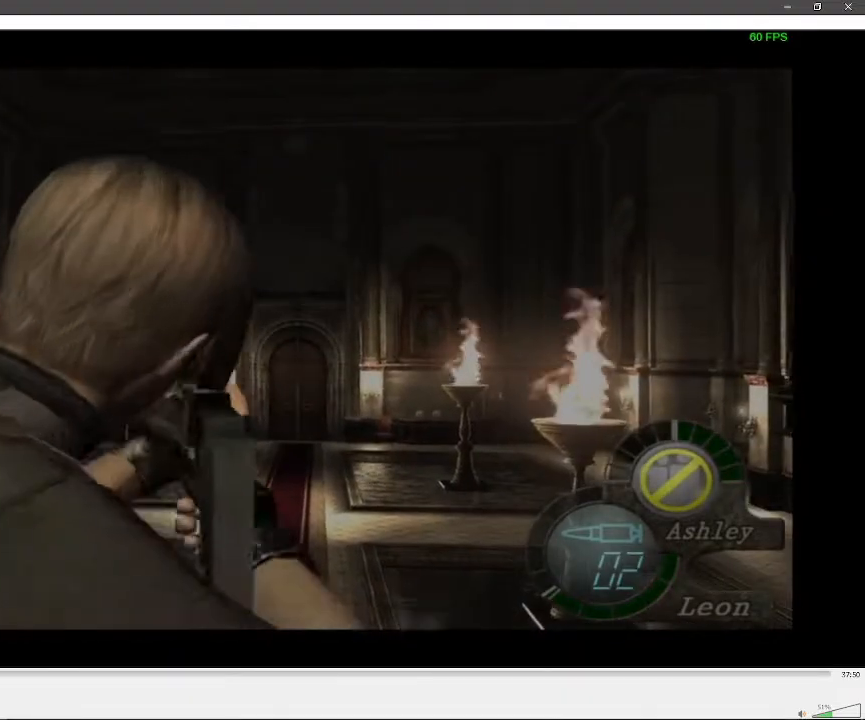
{"buttons": ["R1"], "left_stick": "center", "right_stick": "up", "events": [[417, "right_stick", "up"], [467, "DPAD_DOWN", "up"]]}
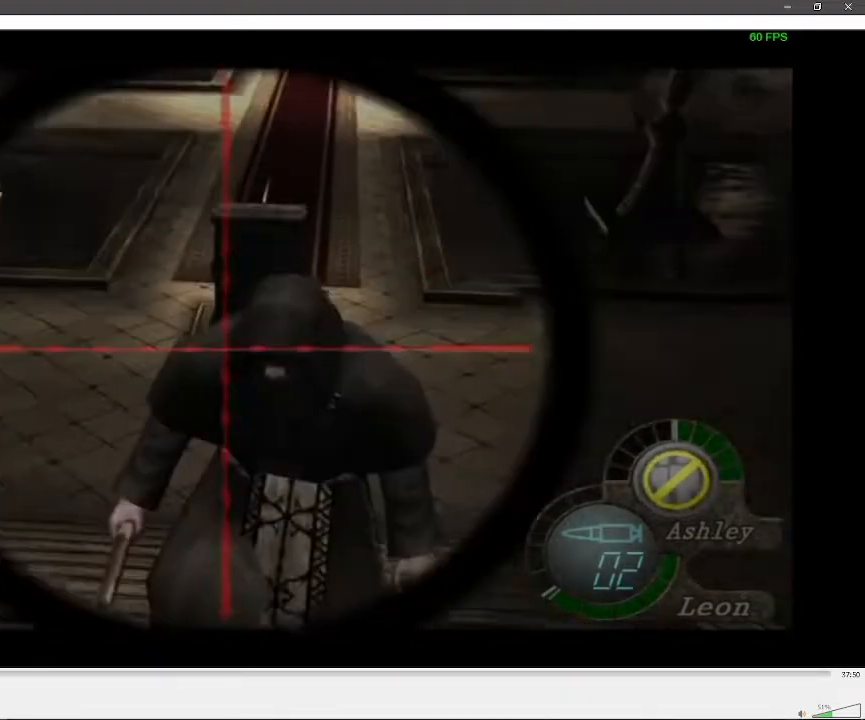
{"buttons": ["R1"], "left_stick": "center", "right_stick": "center", "events": [[183, "left_stick", "up-right"], [300, "left_stick", "center"], [300, "right_stick", "center"], [367, "X", "down"], [500, "X", "up"]]}
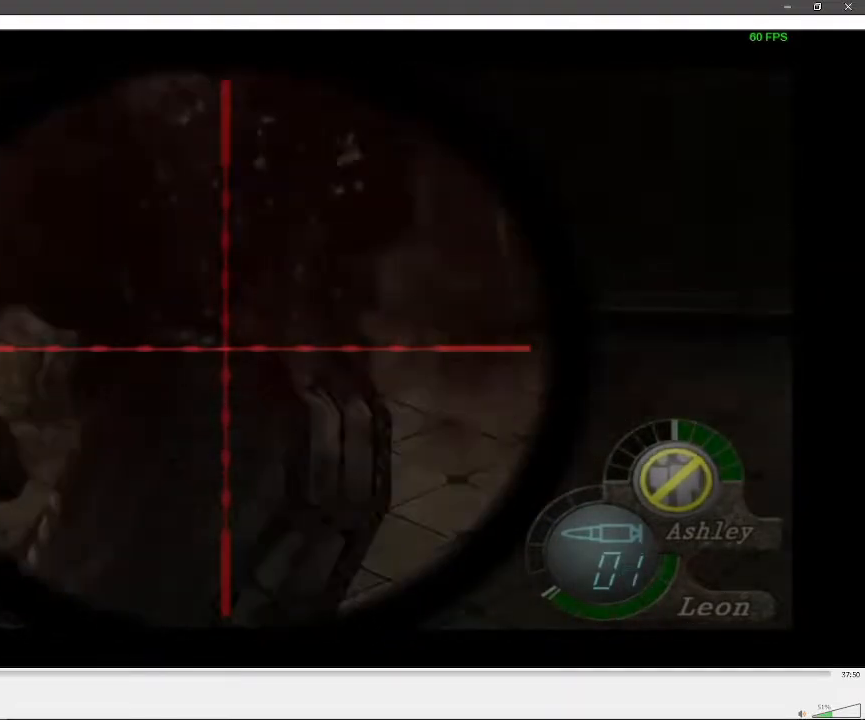
{"buttons": [], "left_stick": "up-left", "right_stick": "center", "events": [[50, "R1", "up"], [100, "left_stick", "up-left"], [167, "left_stick", "left"], [333, "left_stick", "up-left"]]}
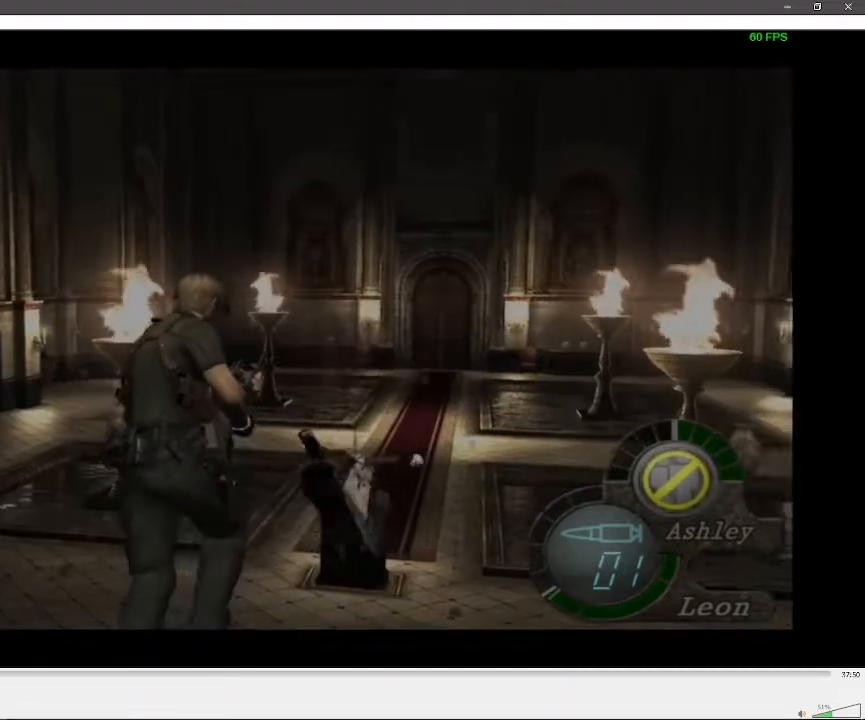
{"buttons": [], "left_stick": "up", "right_stick": "center", "events": [[100, "left_stick", "left"], [300, "left_stick", "up"], [367, "X", "down"], [467, "X", "up"]]}
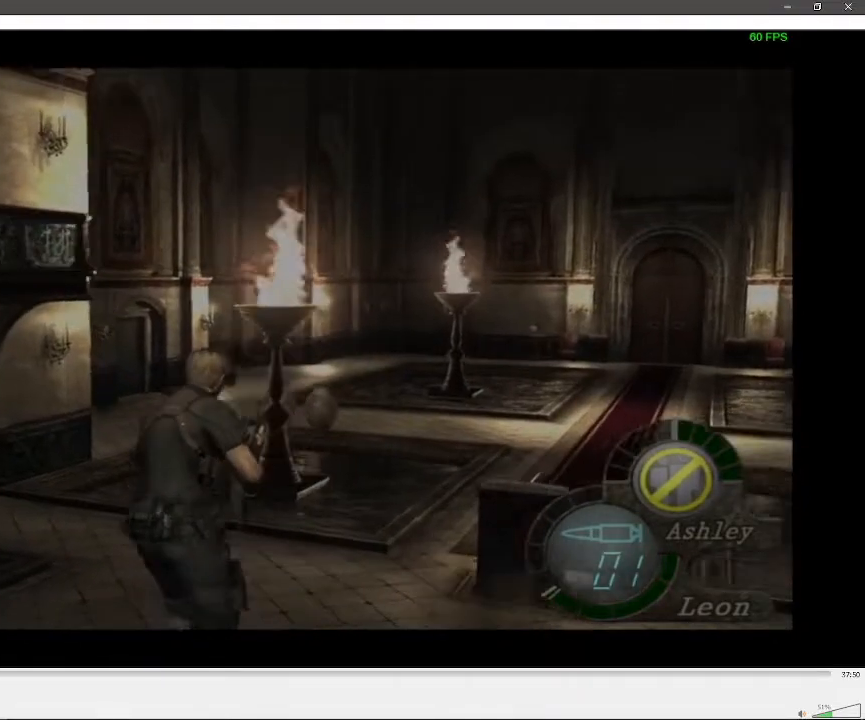
{"buttons": [], "left_stick": "up", "right_stick": "center", "events": [[33, "X", "down"], [133, "X", "up"], [200, "X", "down"], [283, "X", "up"], [367, "X", "down"], [450, "X", "up"]]}
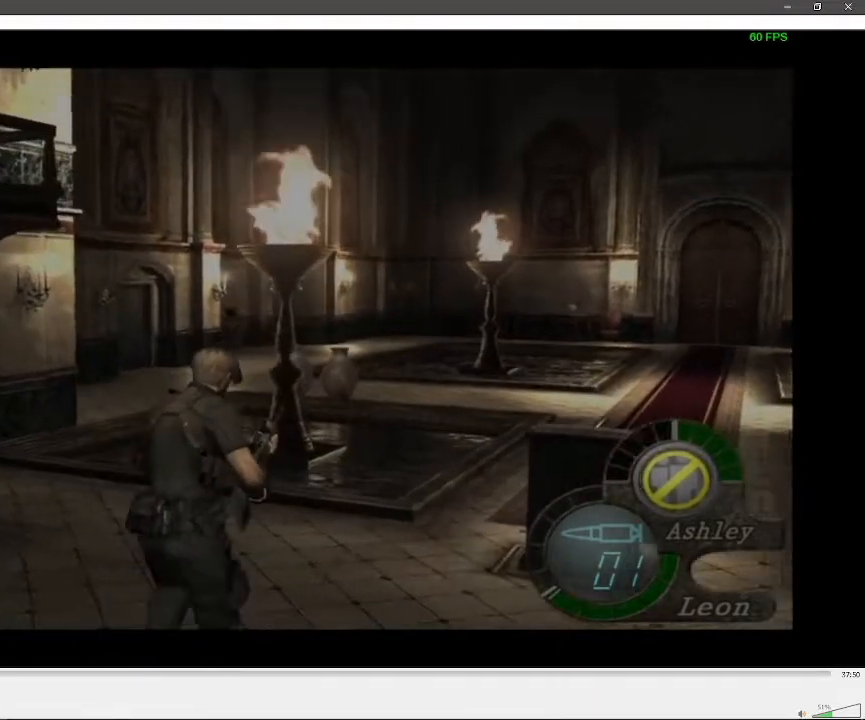
{"buttons": [], "left_stick": "up-right", "right_stick": "center", "events": [[33, "X", "down"], [100, "X", "up"], [200, "X", "down"], [233, "left_stick", "right"], [283, "X", "up"], [350, "X", "down"], [350, "left_stick", "up-right"], [433, "X", "up"]]}
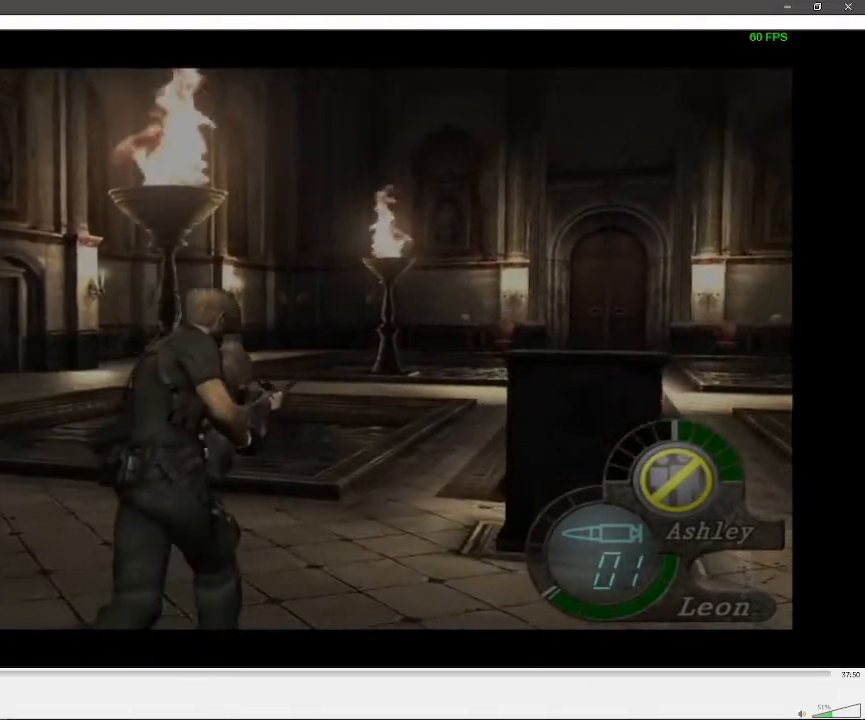
{"buttons": ["X"], "left_stick": "up", "right_stick": "center", "events": [[17, "X", "down"], [83, "X", "up"], [167, "X", "down"], [217, "left_stick", "up"], [250, "X", "up"], [333, "X", "down"], [417, "X", "up"], [483, "X", "down"]]}
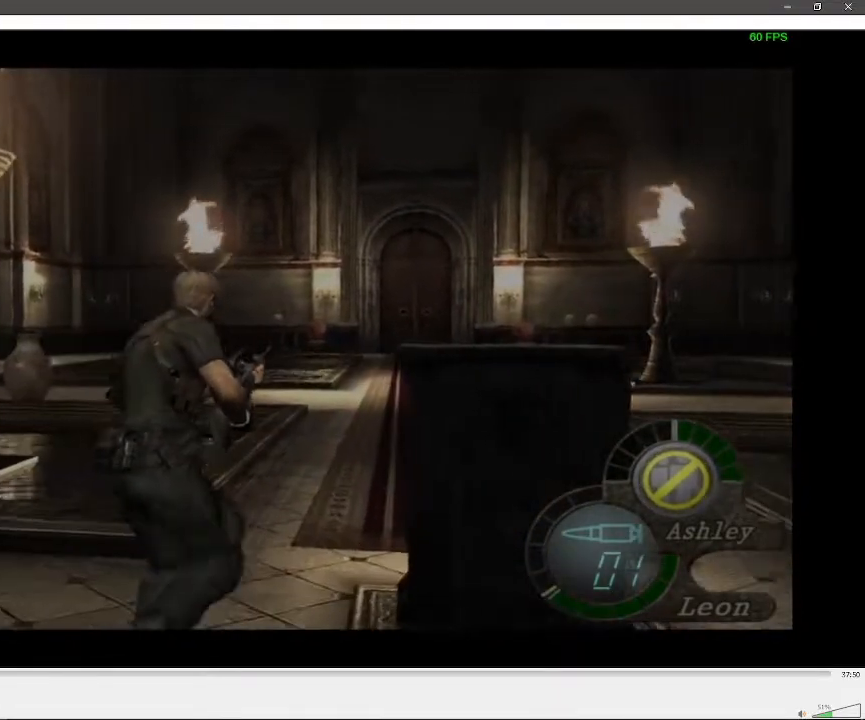
{"buttons": ["X"], "left_stick": "up-left", "right_stick": "center", "events": [[67, "X", "up"], [167, "X", "down"], [233, "X", "up"], [317, "X", "down"], [417, "X", "up"], [450, "left_stick", "up-left"], [483, "X", "down"]]}
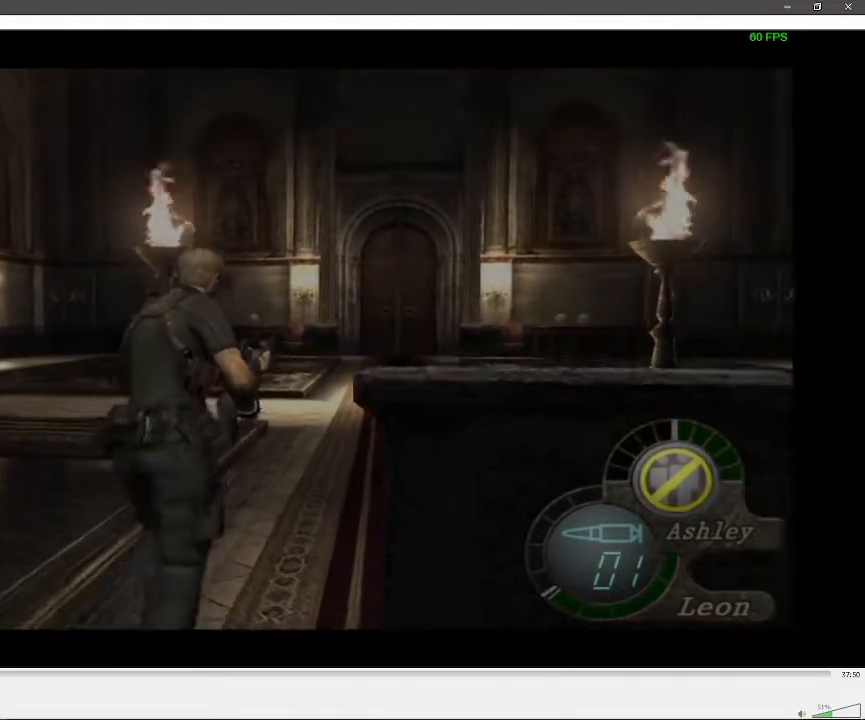
{"buttons": ["X"], "left_stick": "up", "right_stick": "center", "events": [[50, "X", "up"], [117, "X", "down"], [117, "left_stick", "up"], [217, "X", "up"], [300, "X", "down"], [400, "X", "up"], [483, "X", "down"]]}
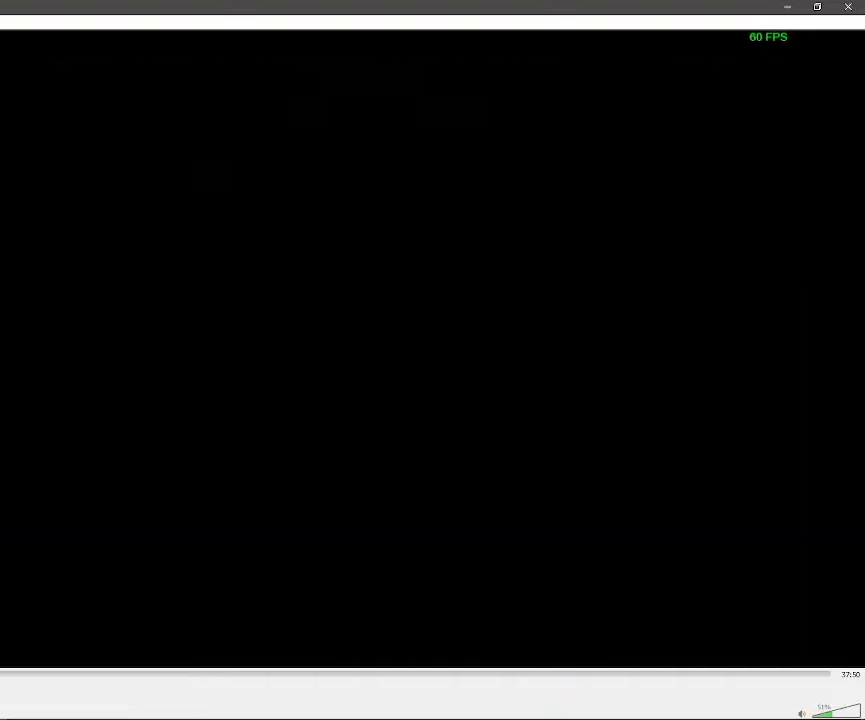
{"buttons": ["X"], "left_stick": "up", "right_stick": "center", "events": [[50, "X", "up"], [133, "X", "down"], [217, "X", "up"], [300, "X", "down"], [367, "X", "up"], [450, "X", "down"]]}
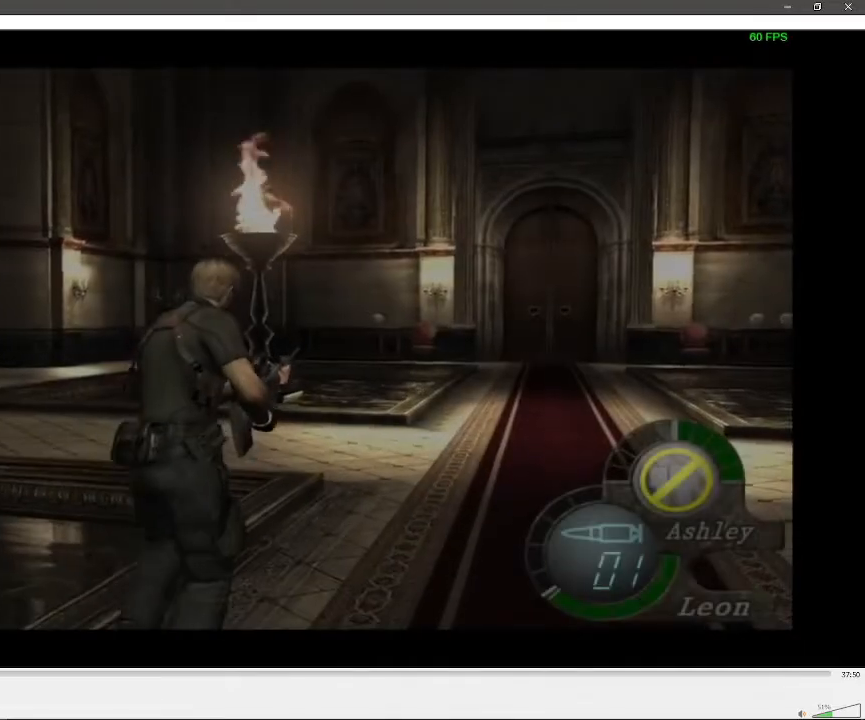
{"buttons": [], "left_stick": "up", "right_stick": "center", "events": [[17, "X", "up"]]}
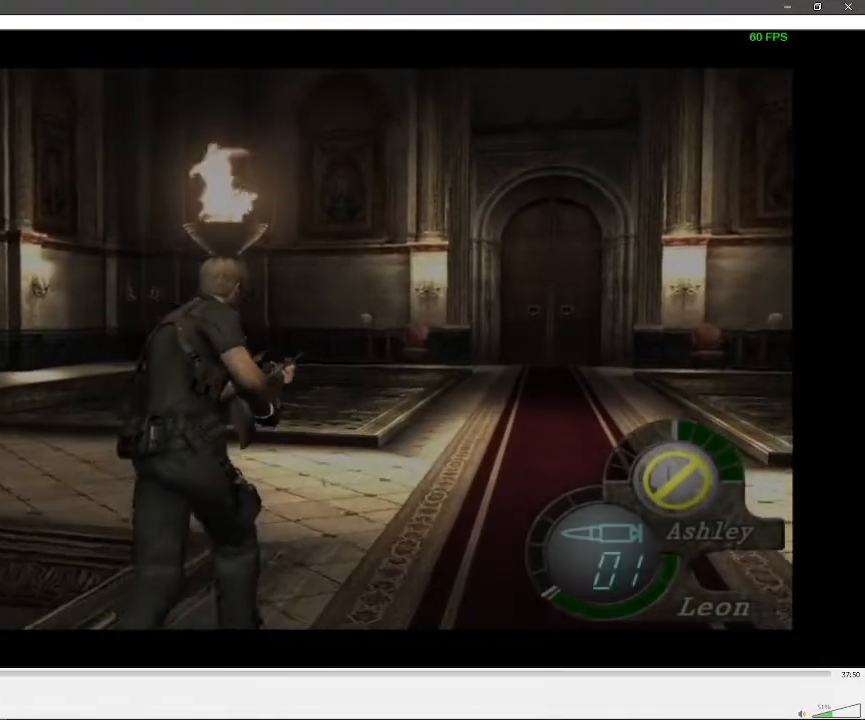
{"buttons": [], "left_stick": "up-left", "right_stick": "center", "events": [[83, "left_stick", "up-left"]]}
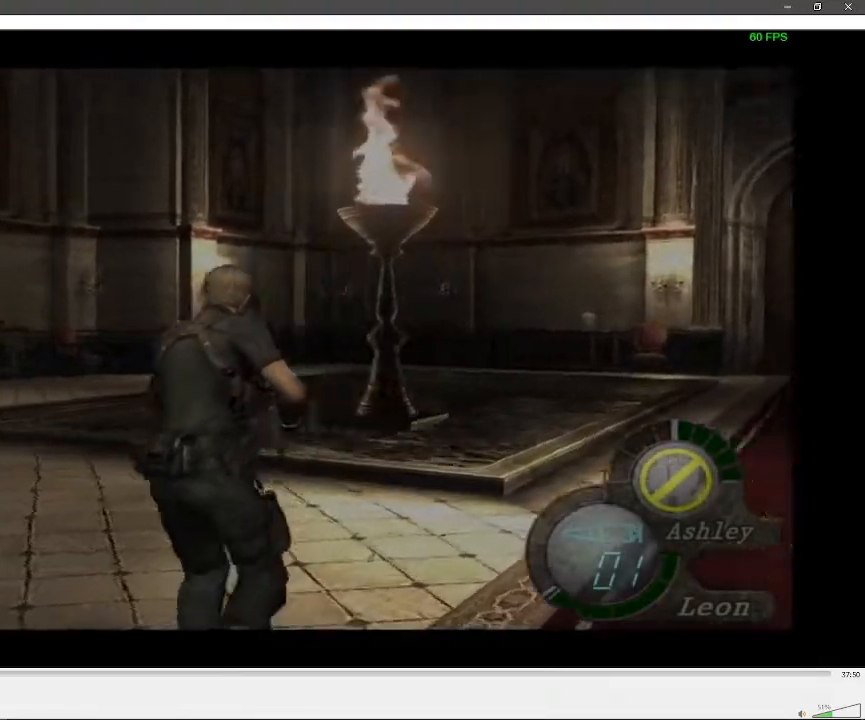
{"buttons": [], "left_stick": "up", "right_stick": "center", "events": [[433, "left_stick", "up"]]}
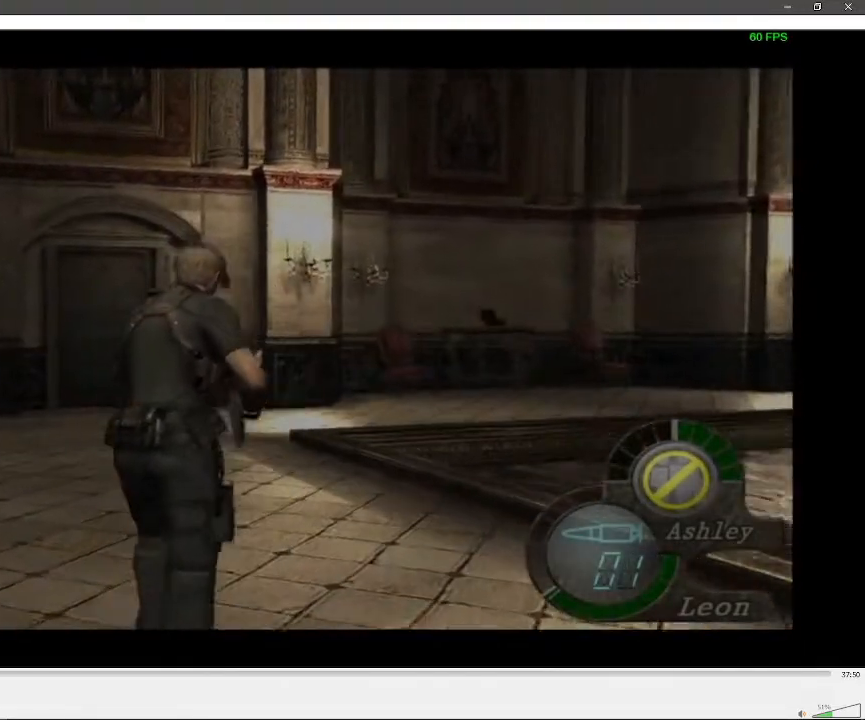
{"buttons": [], "left_stick": "up", "right_stick": "center", "events": []}
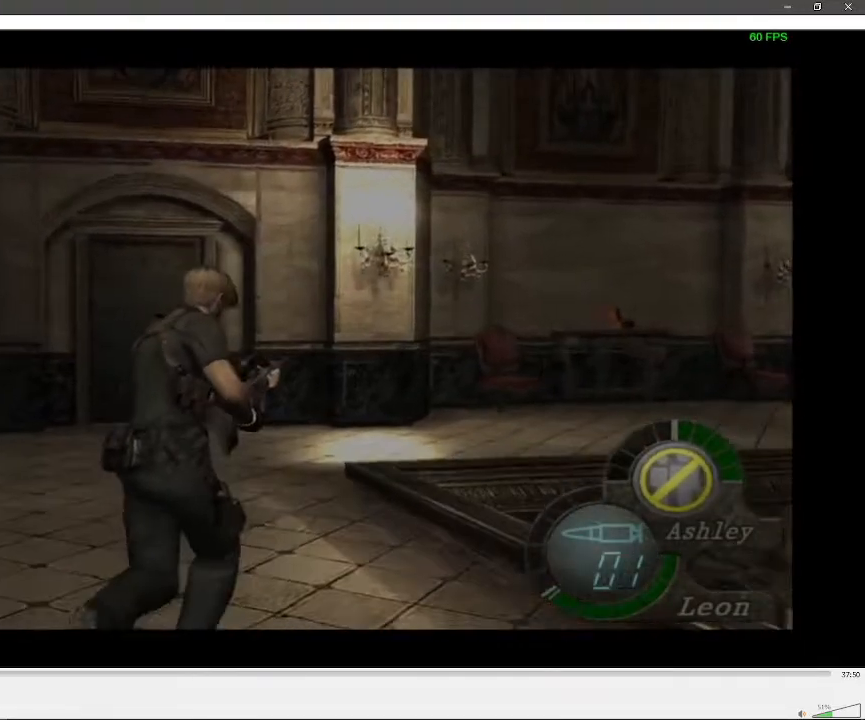
{"buttons": [], "left_stick": "up", "right_stick": "center", "events": []}
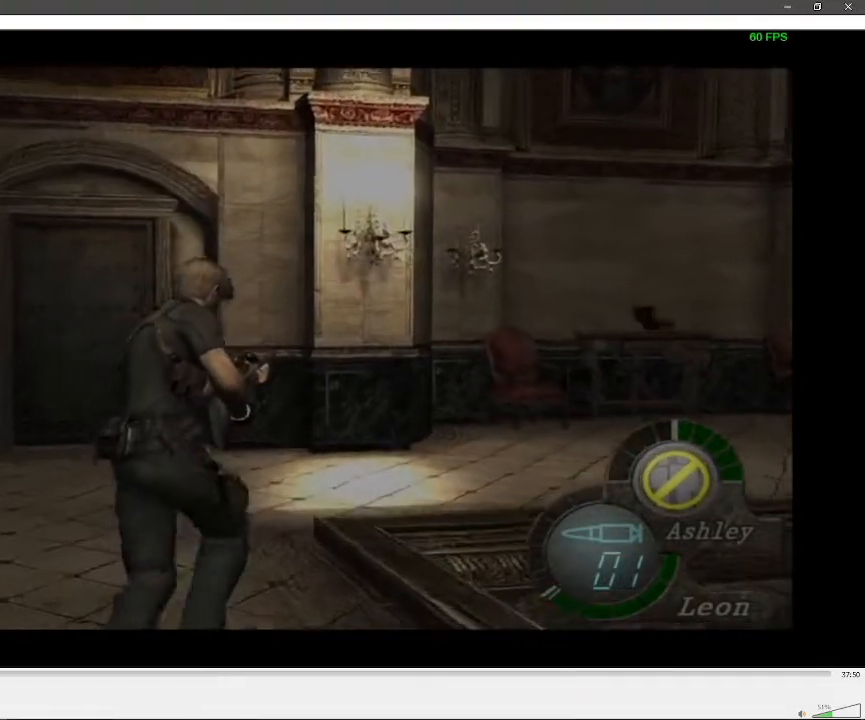
{"buttons": [], "left_stick": "up-right", "right_stick": "center", "events": [[333, "left_stick", "up-right"]]}
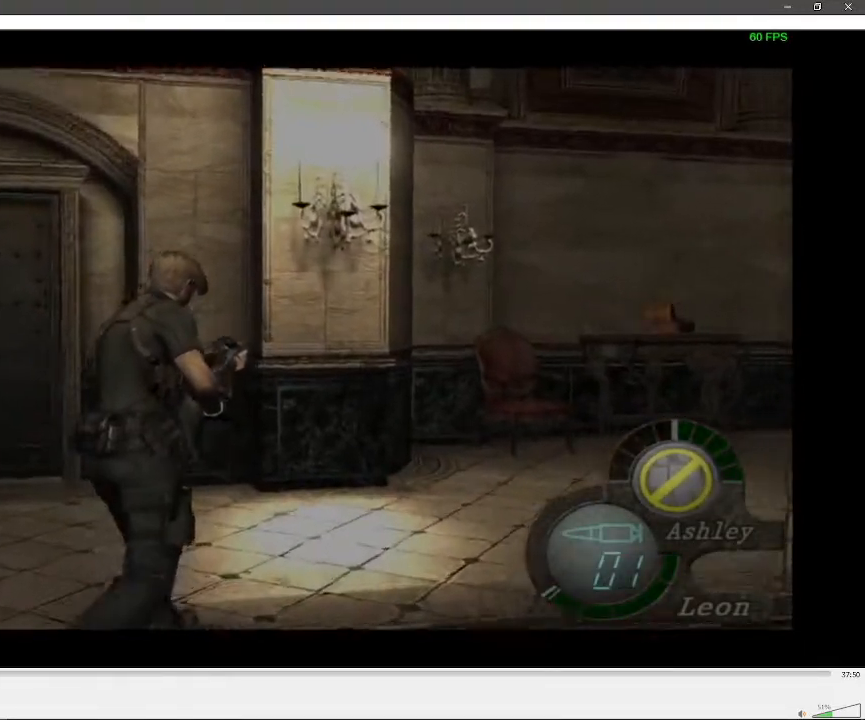
{"buttons": [], "left_stick": "up-left", "right_stick": "center", "events": [[367, "left_stick", "up-left"]]}